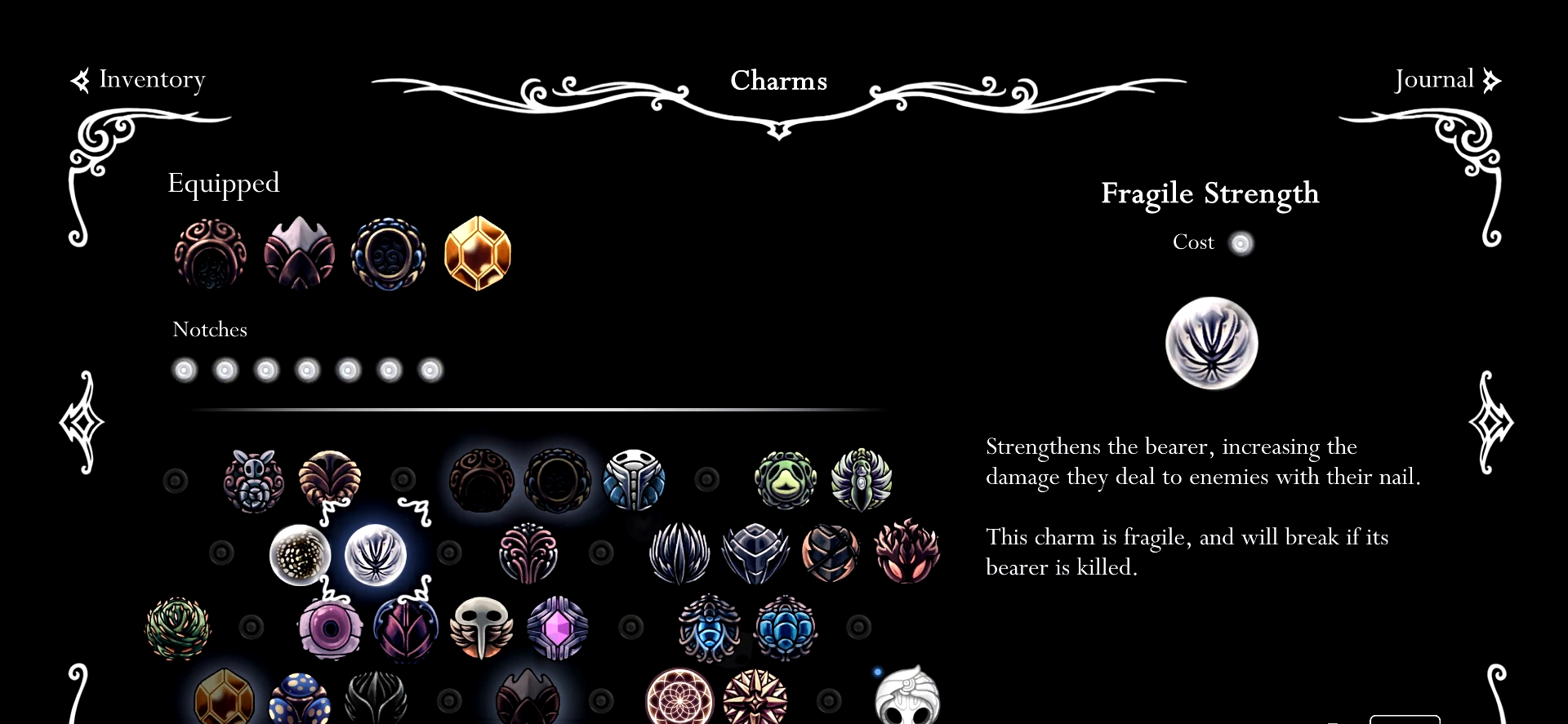
Gameplay with keyboard; each line is a JSON object with the keys held at the frame after it. "events" lists presses ("down") and releases ("up") of "a", "c", "d", "down", "e", "escape", "left", "right", "s", "space", "up", "x" and "z" between this image and that frame as [ms after this image, input, new state], when the widget could be followed in between. No other keys are recorded. Mouse input is not recorded.
{"keys": [], "events": [[100, "up", "down"], [200, "up", "up"], [300, "up", "down"], [383, "up", "up"]]}
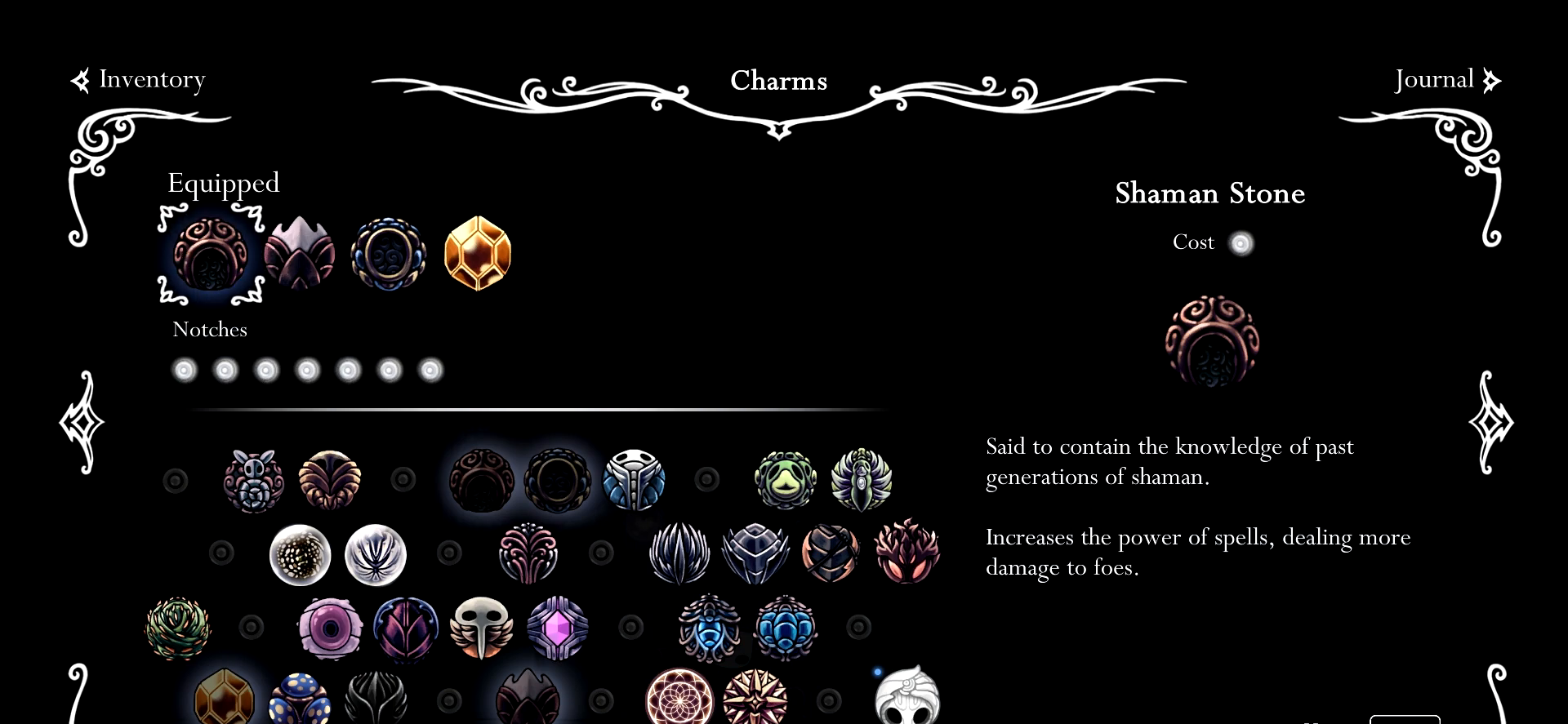
{"keys": ["right"], "events": [[117, "right", "down"], [217, "right", "up"], [317, "right", "down"], [350, "right", "up"], [450, "right", "down"]]}
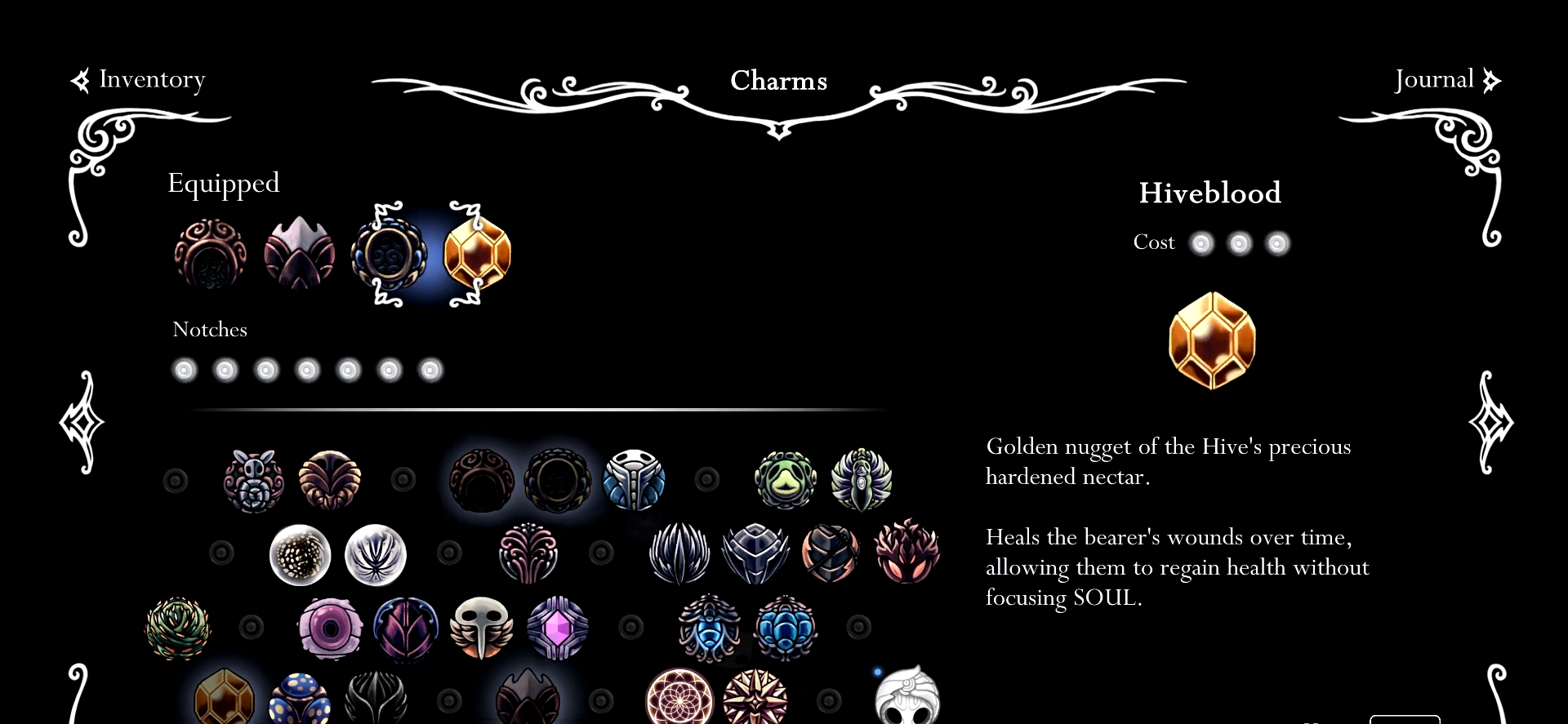
{"keys": [], "events": [[83, "right", "up"]]}
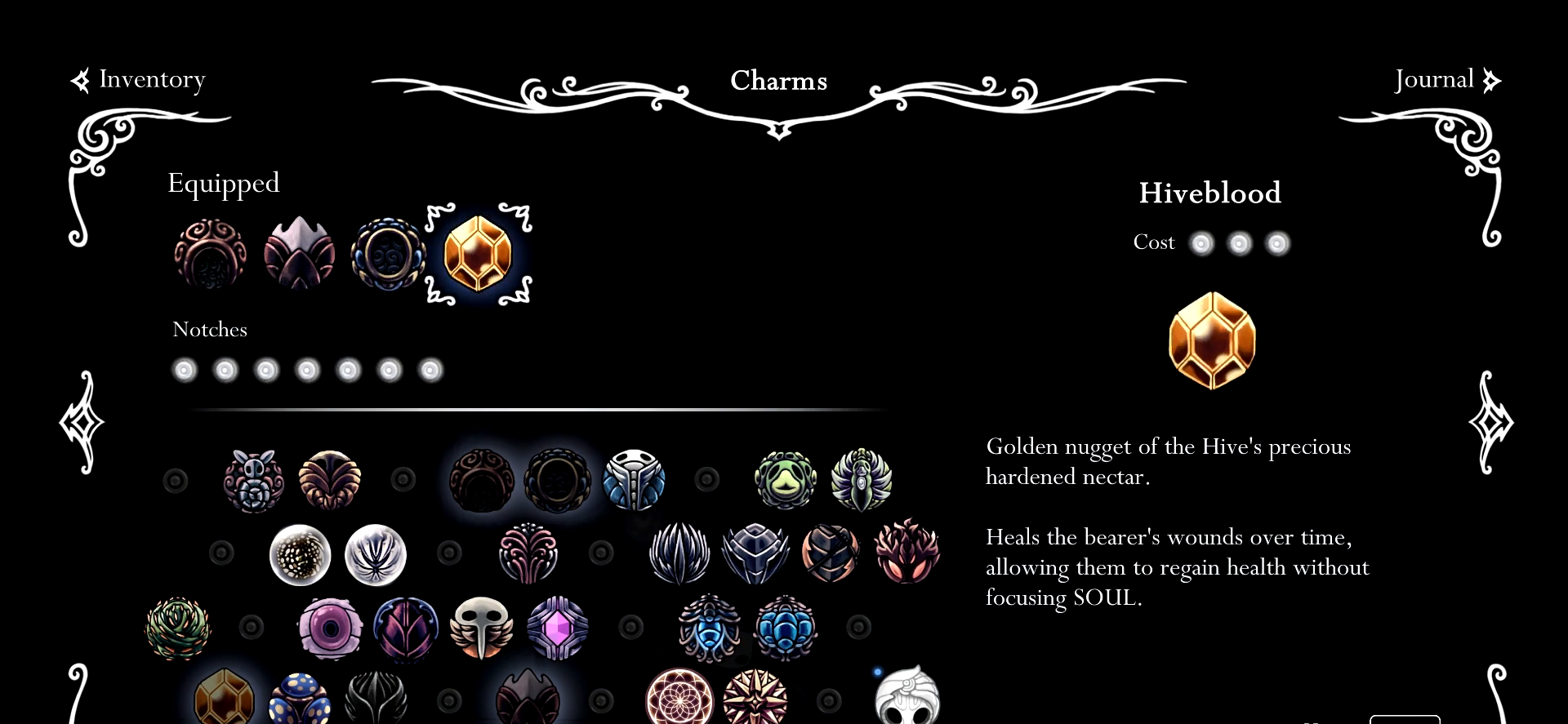
{"keys": [], "events": []}
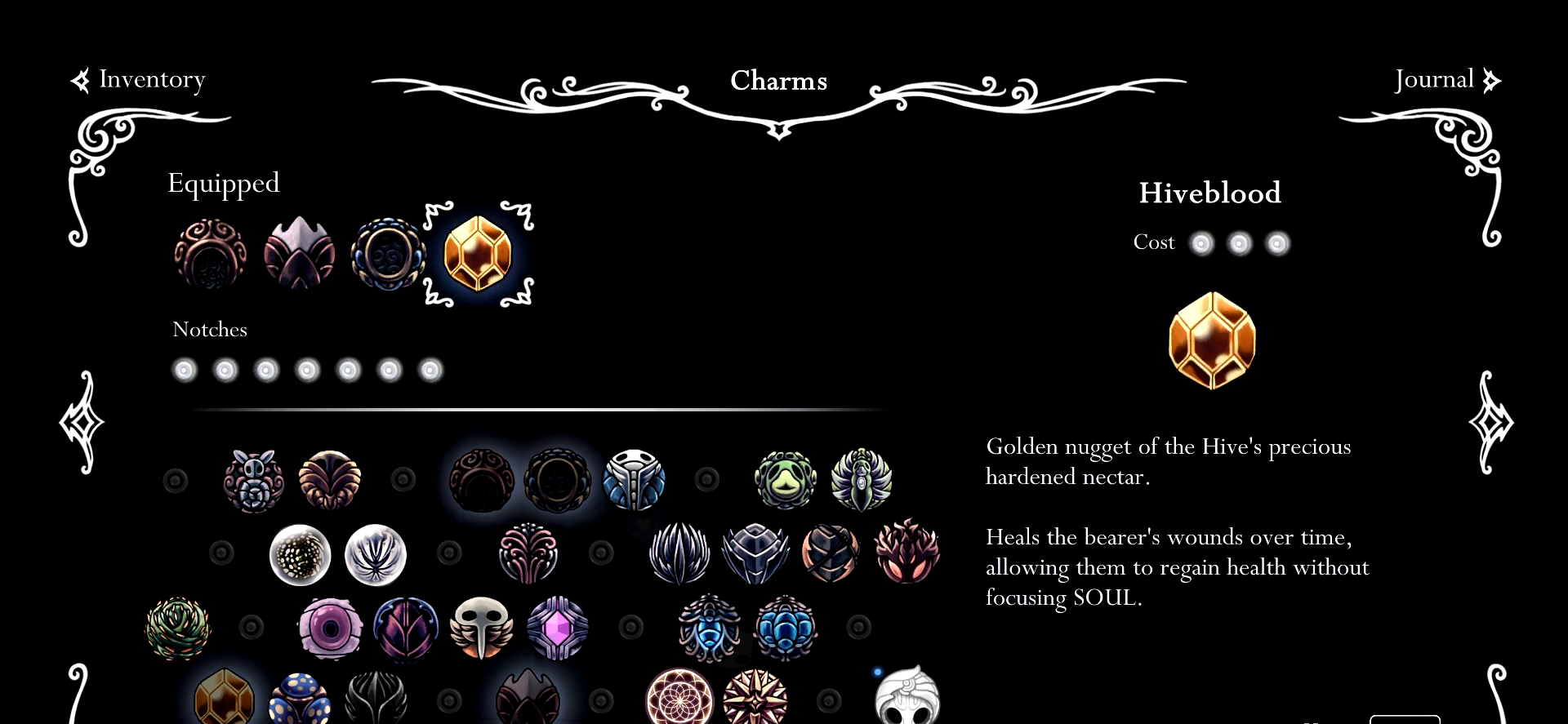
{"keys": [], "events": []}
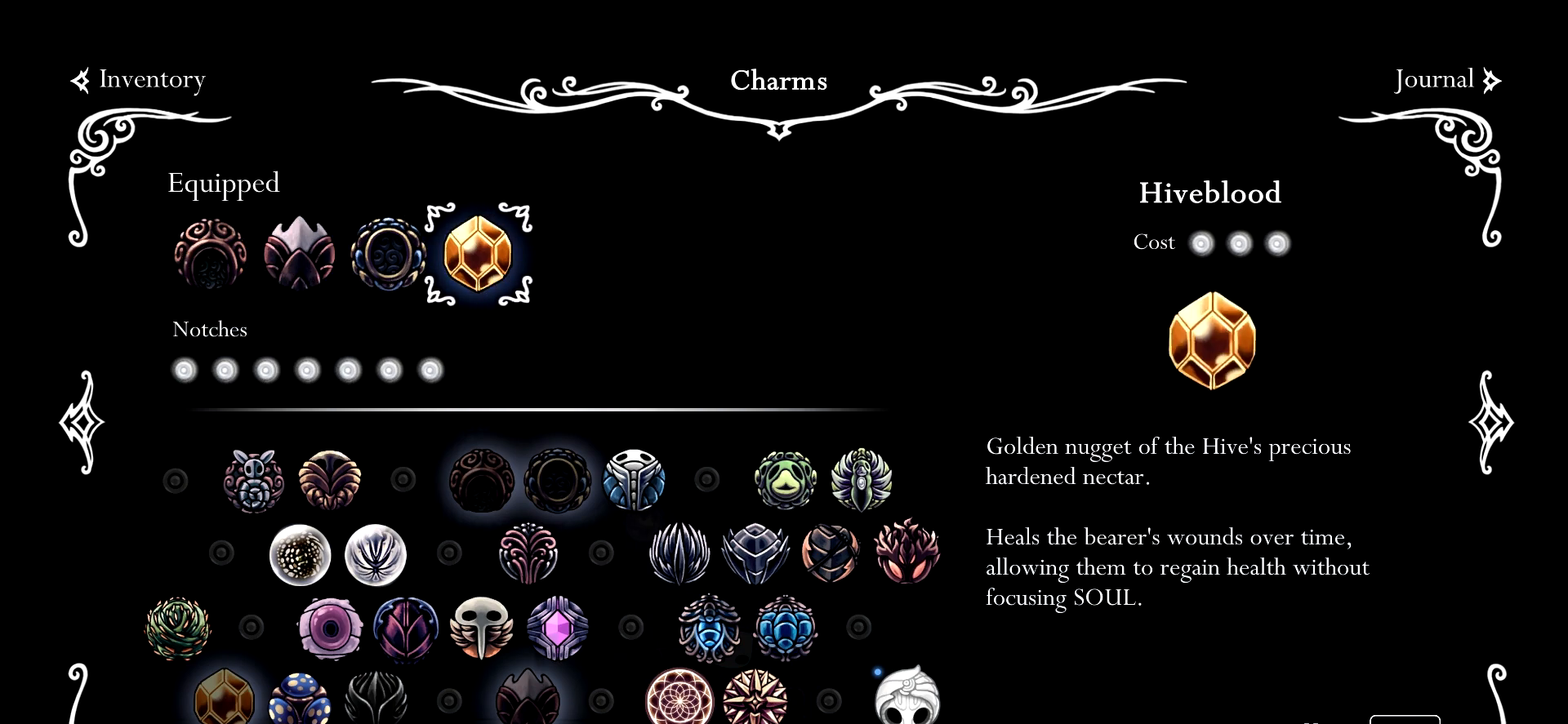
{"keys": [], "events": []}
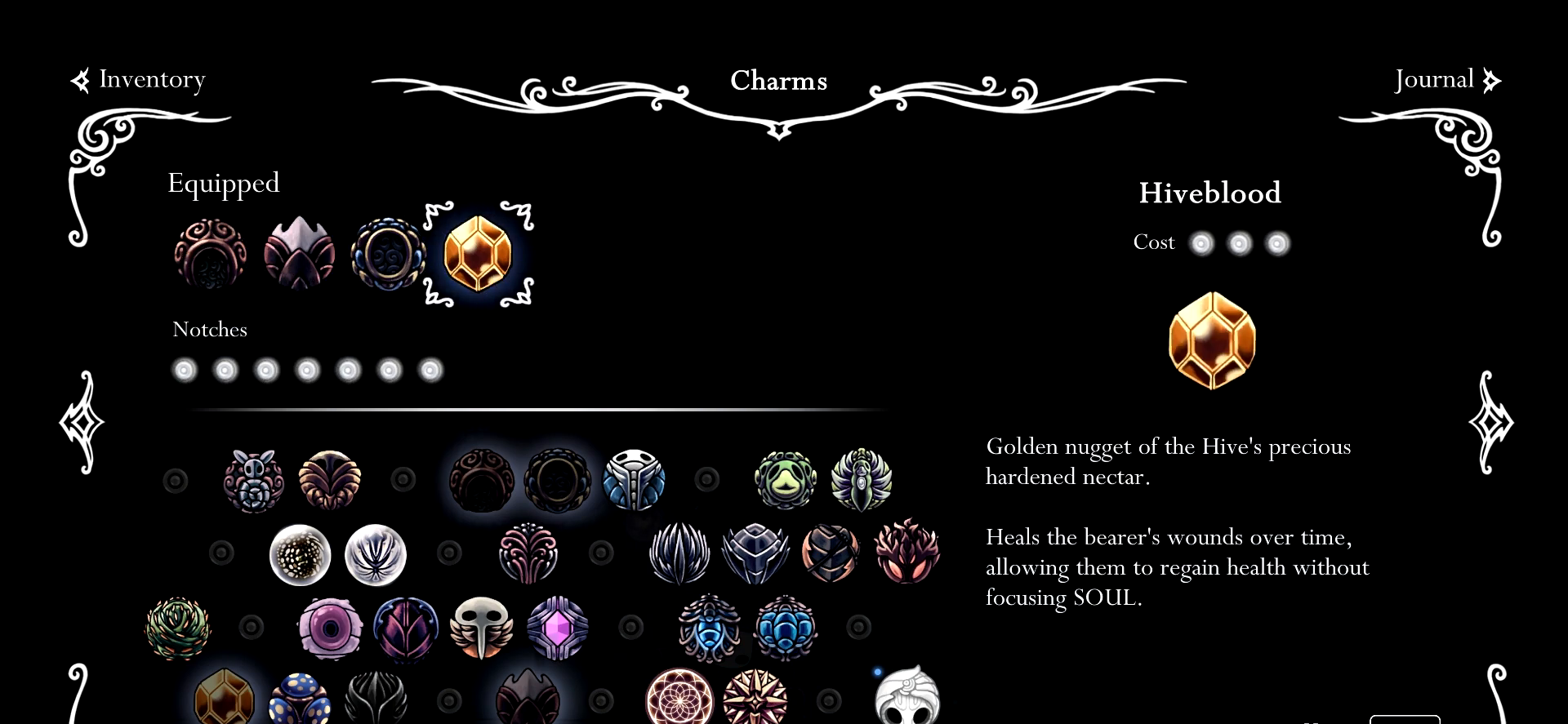
{"keys": [], "events": []}
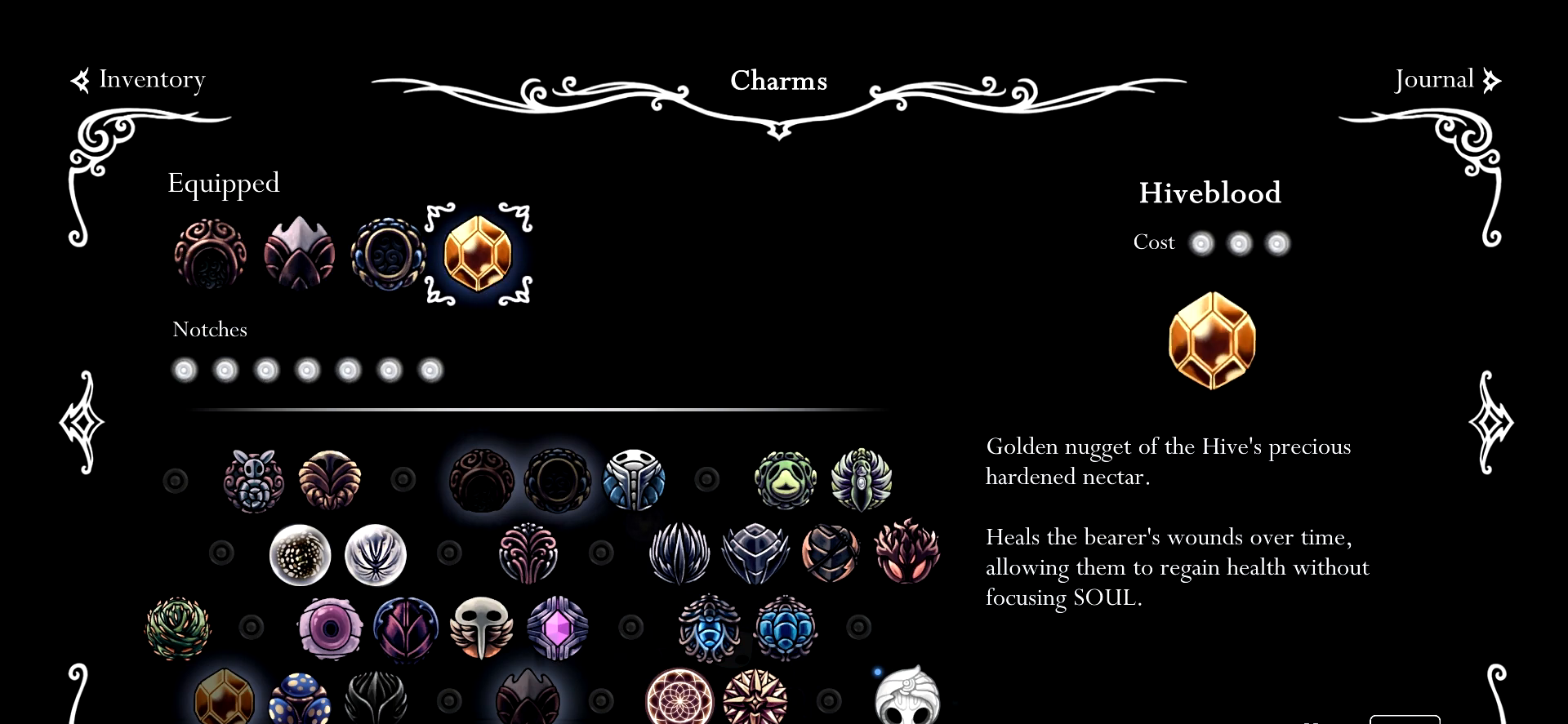
{"keys": [], "events": []}
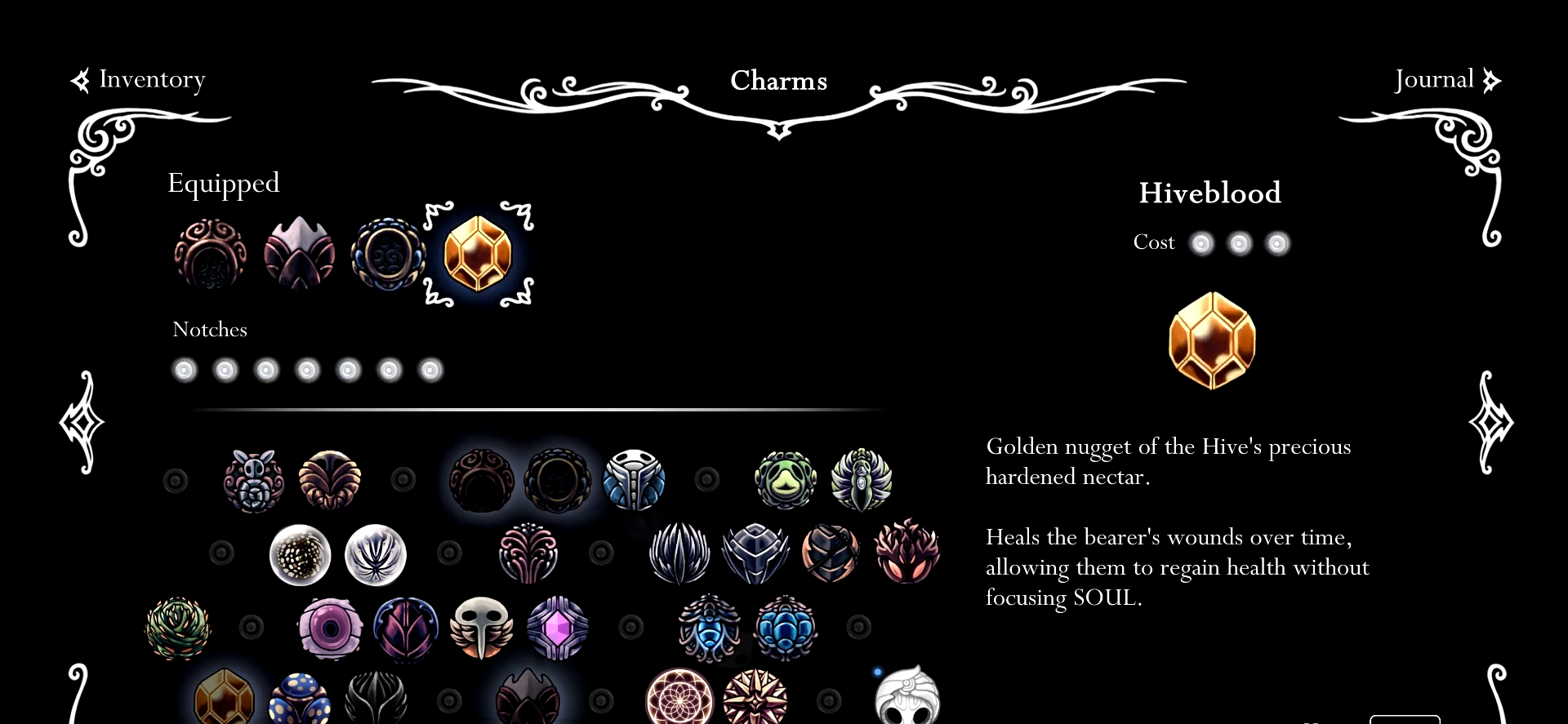
{"keys": [], "events": []}
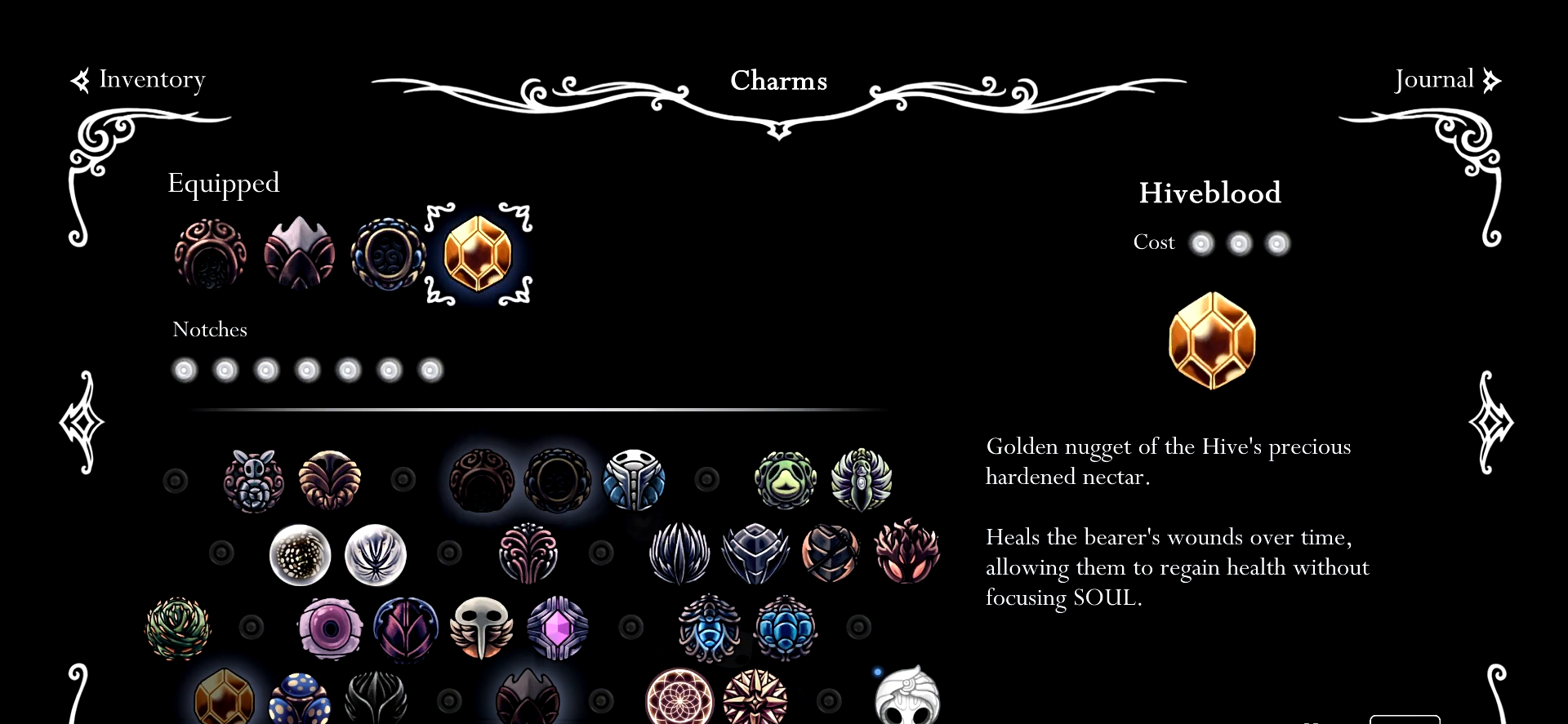
{"keys": [], "events": [[150, "down", "down"], [300, "down", "up"], [333, "down", "down"], [483, "down", "up"]]}
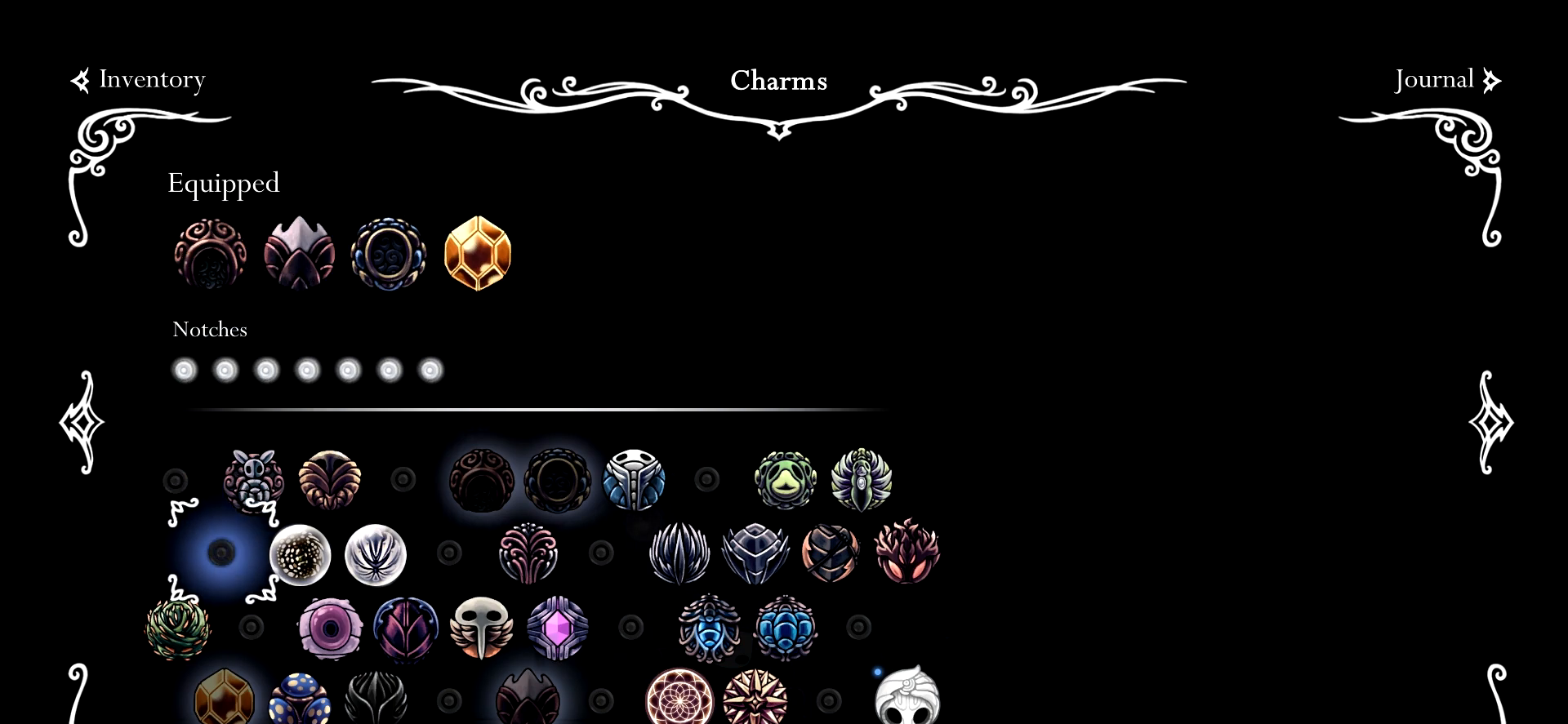
{"keys": [], "events": [[117, "right", "down"], [217, "right", "up"], [267, "right", "down"], [450, "right", "up"]]}
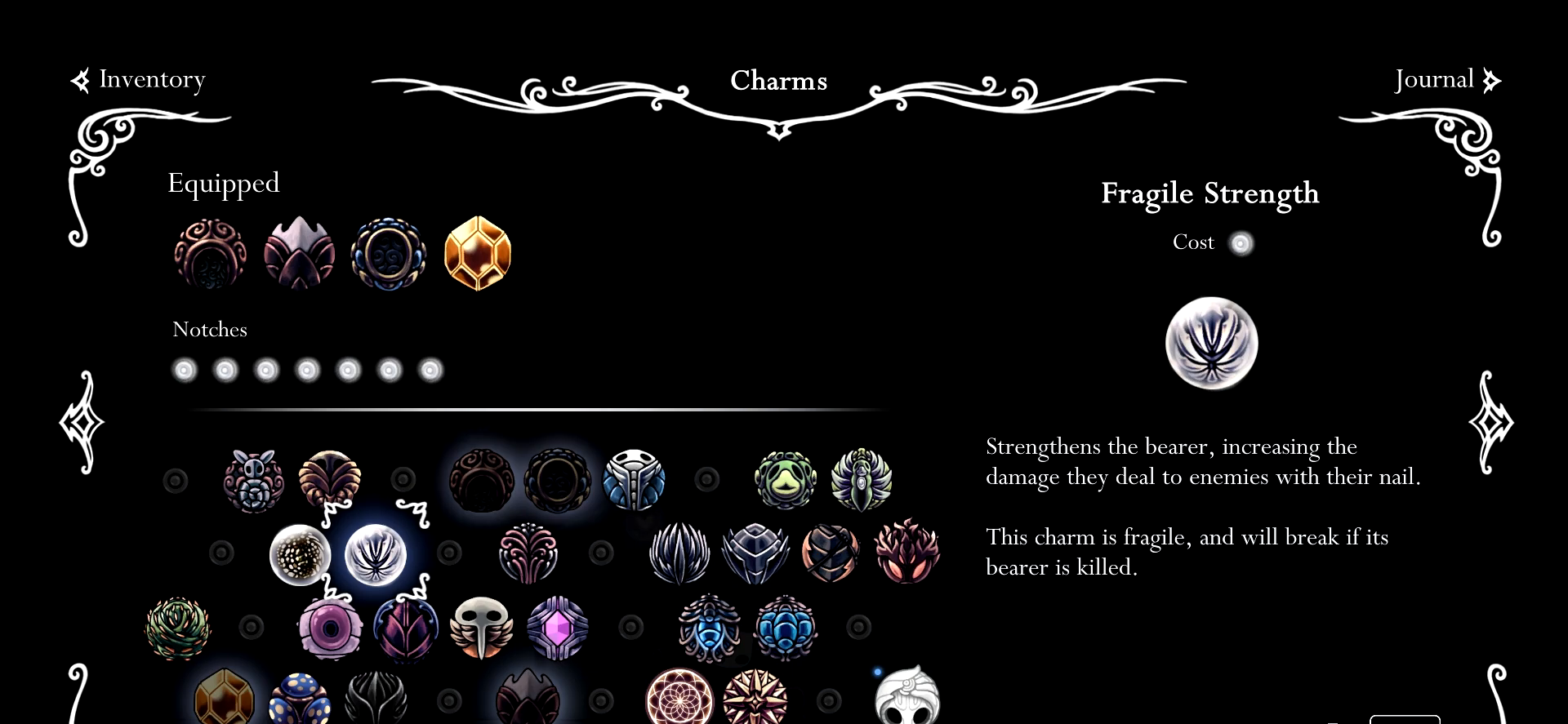
{"keys": ["right"], "events": [[83, "right", "down"], [183, "right", "up"], [283, "right", "down"], [367, "right", "up"], [467, "right", "down"]]}
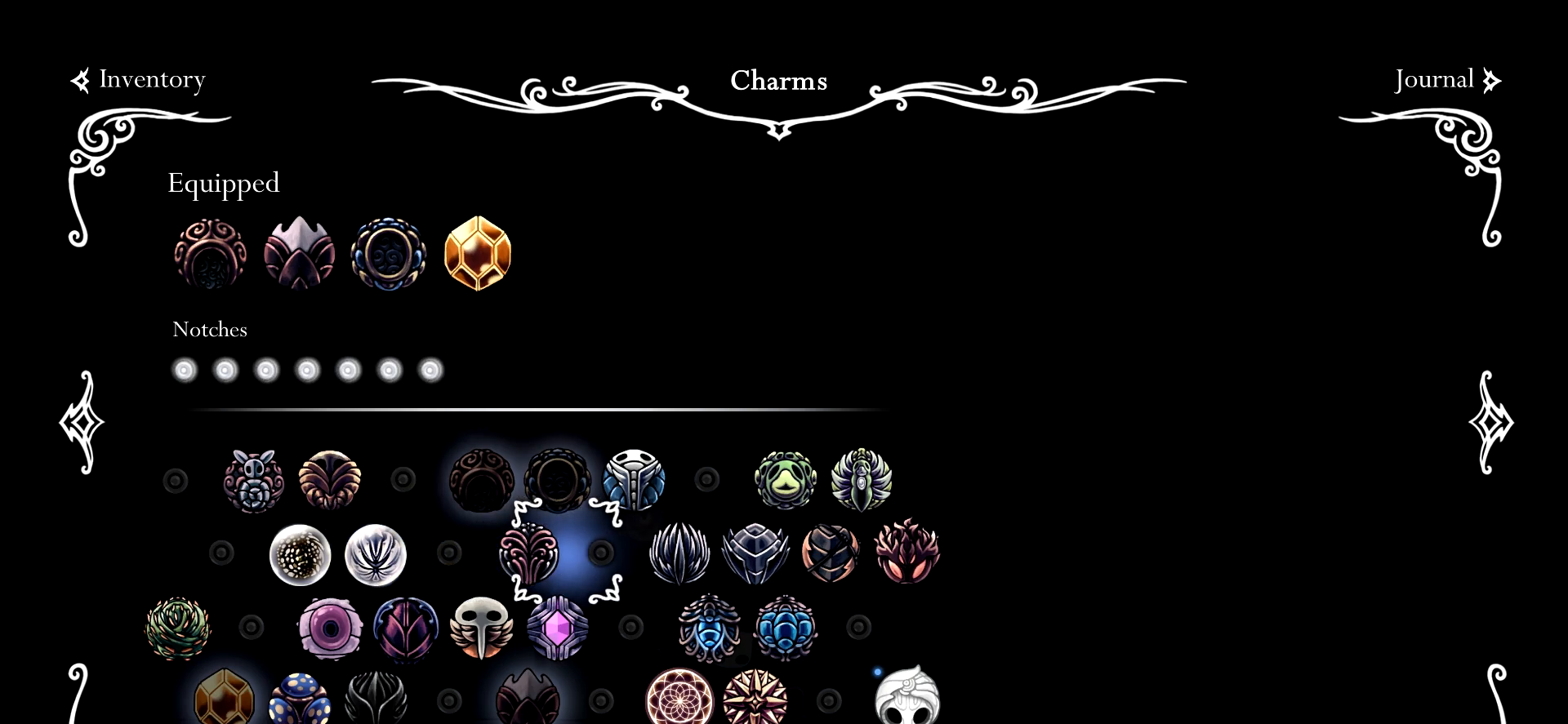
{"keys": [], "events": [[67, "right", "up"], [383, "right", "down"], [483, "right", "up"]]}
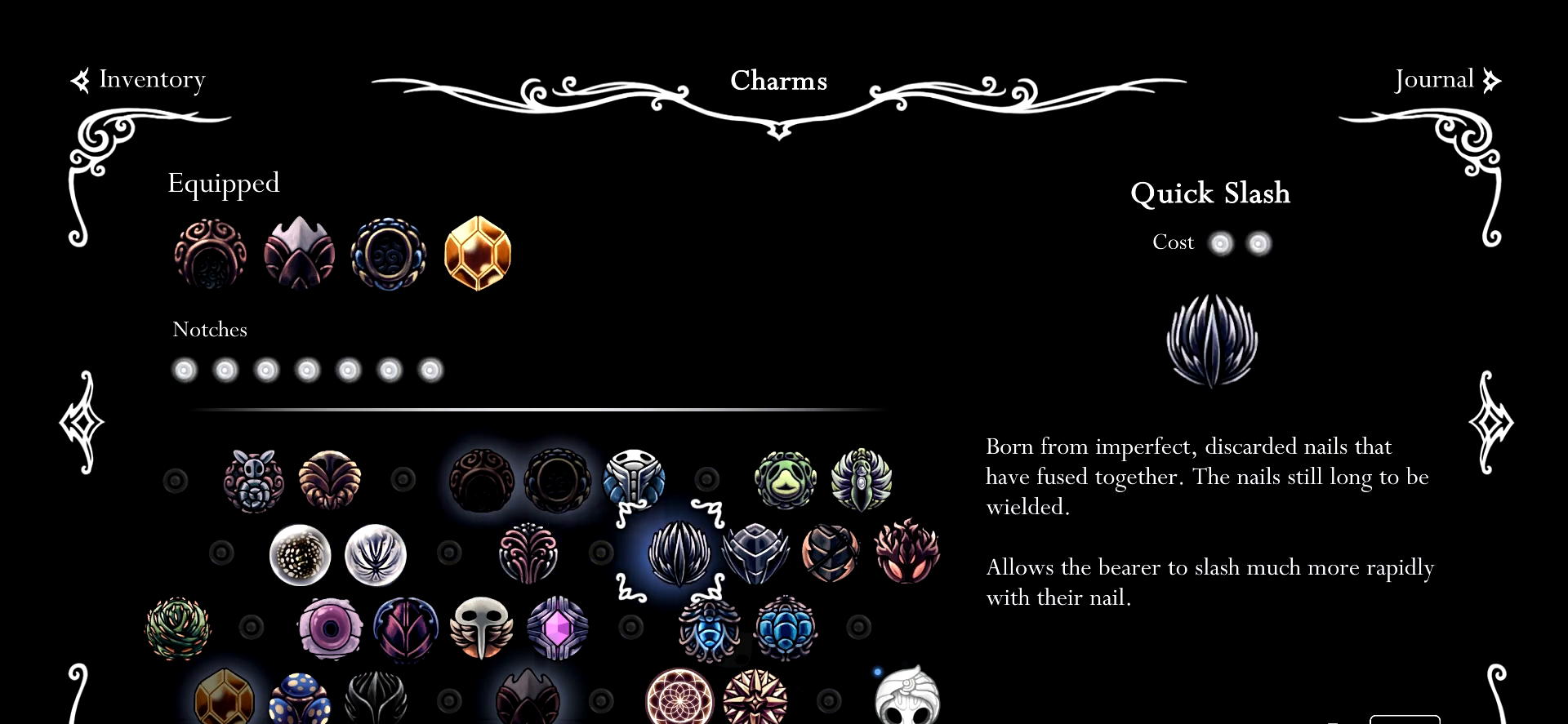
{"keys": [], "events": []}
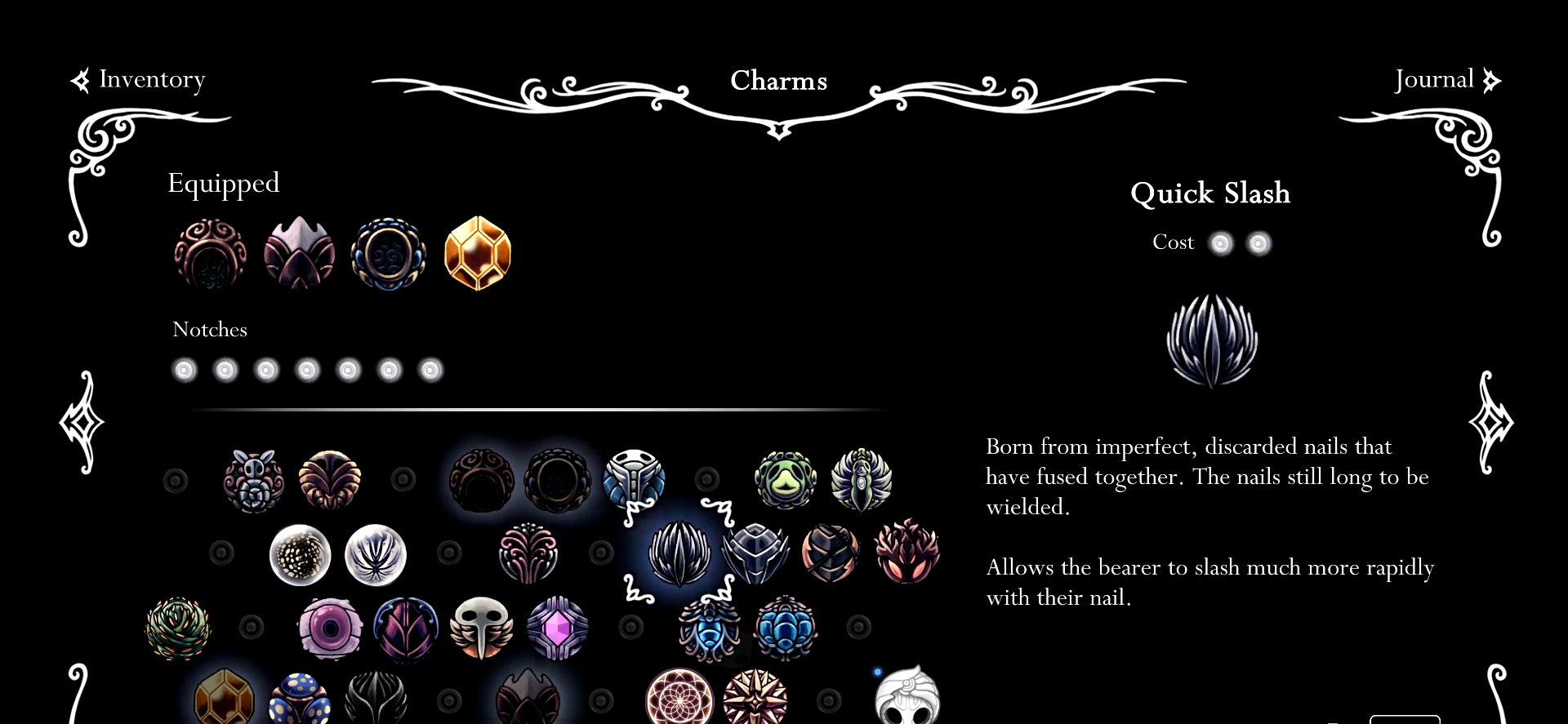
{"keys": [], "events": []}
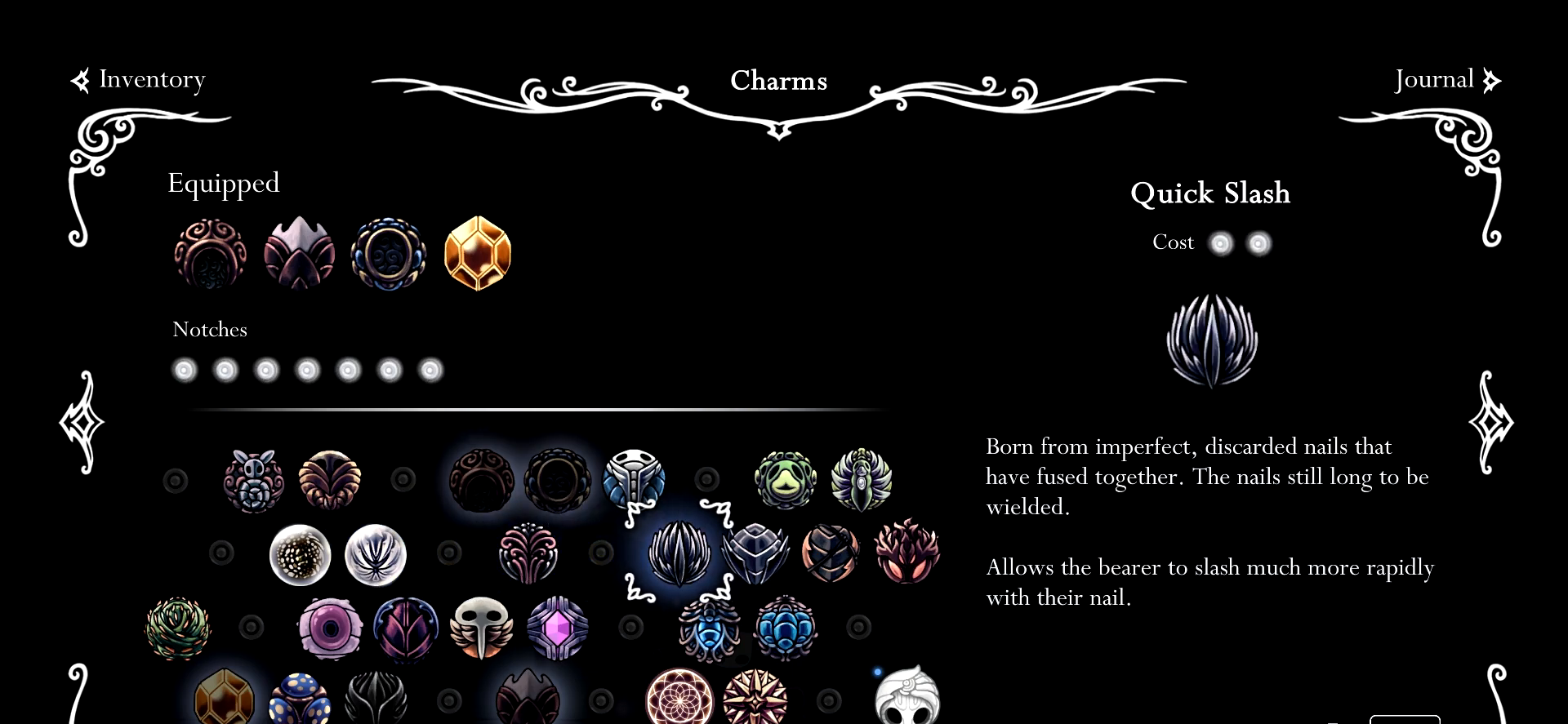
{"keys": [], "events": []}
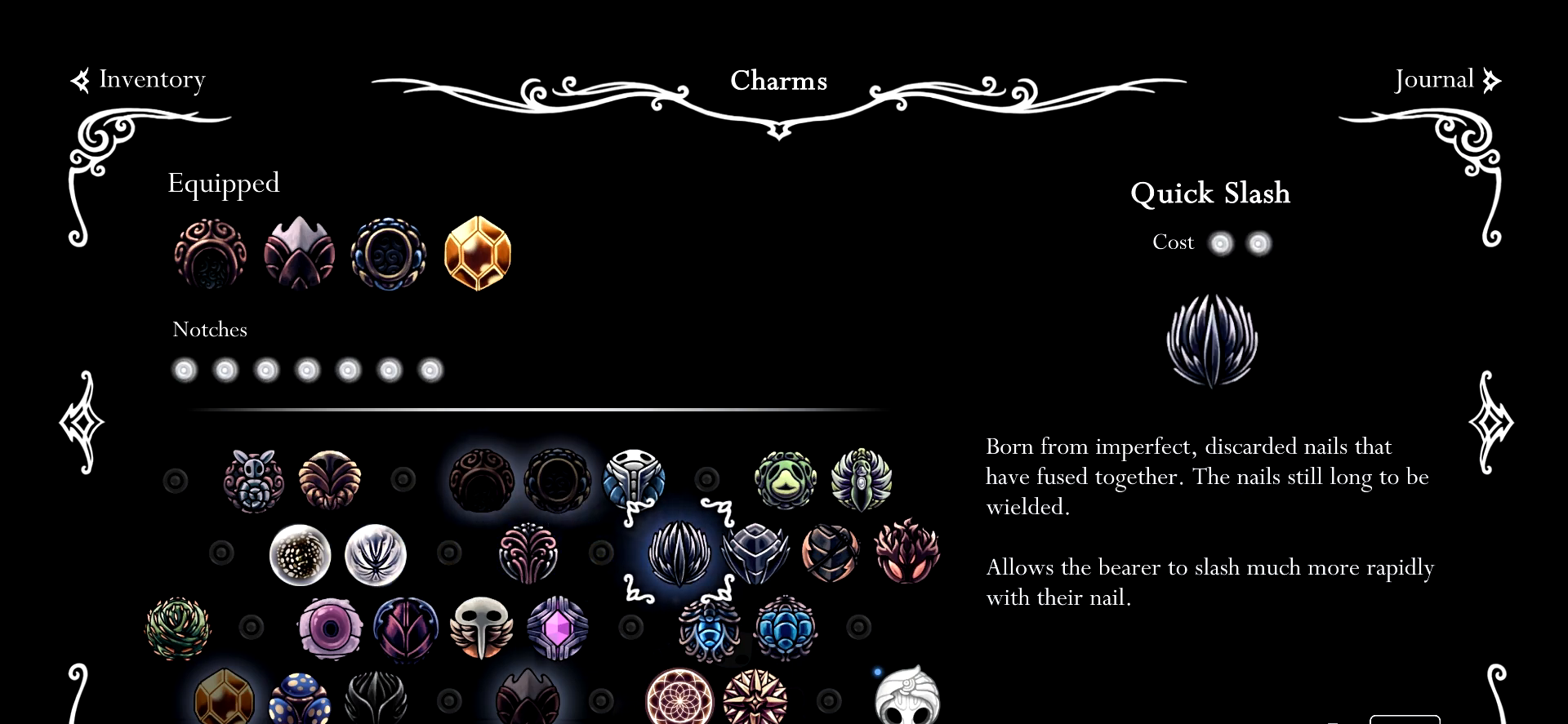
{"keys": [], "events": []}
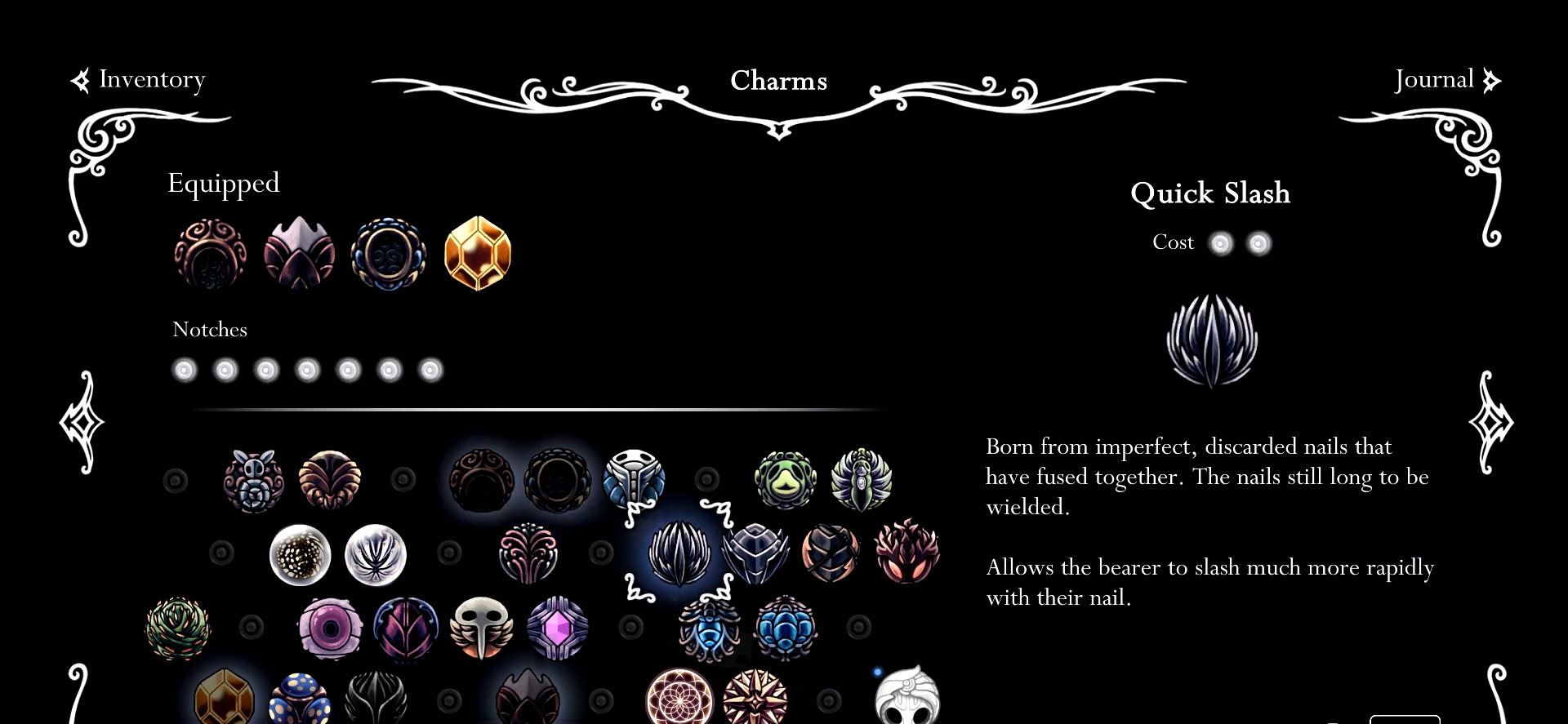
{"keys": [], "events": [[133, "escape", "down"], [183, "escape", "up"]]}